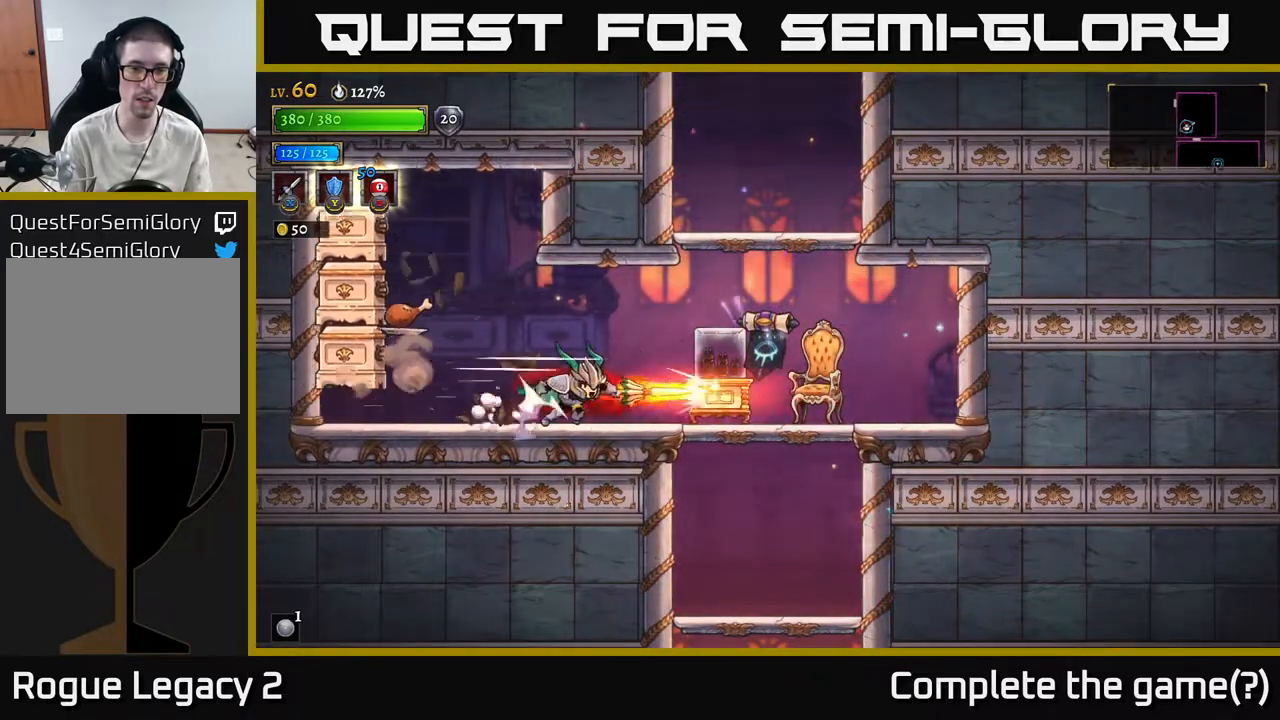
Gameplay with a controller (Xbox layout); each line is a JSON object with the inputs held at the frame after it. "events" lists button and stick changes between this image and that frame as [ms after this image, input, new state], when the widget could be followed in between.
{"buttons": [], "left_stick": "center", "right_stick": "center", "events": [[233, "left_stick", "center"]]}
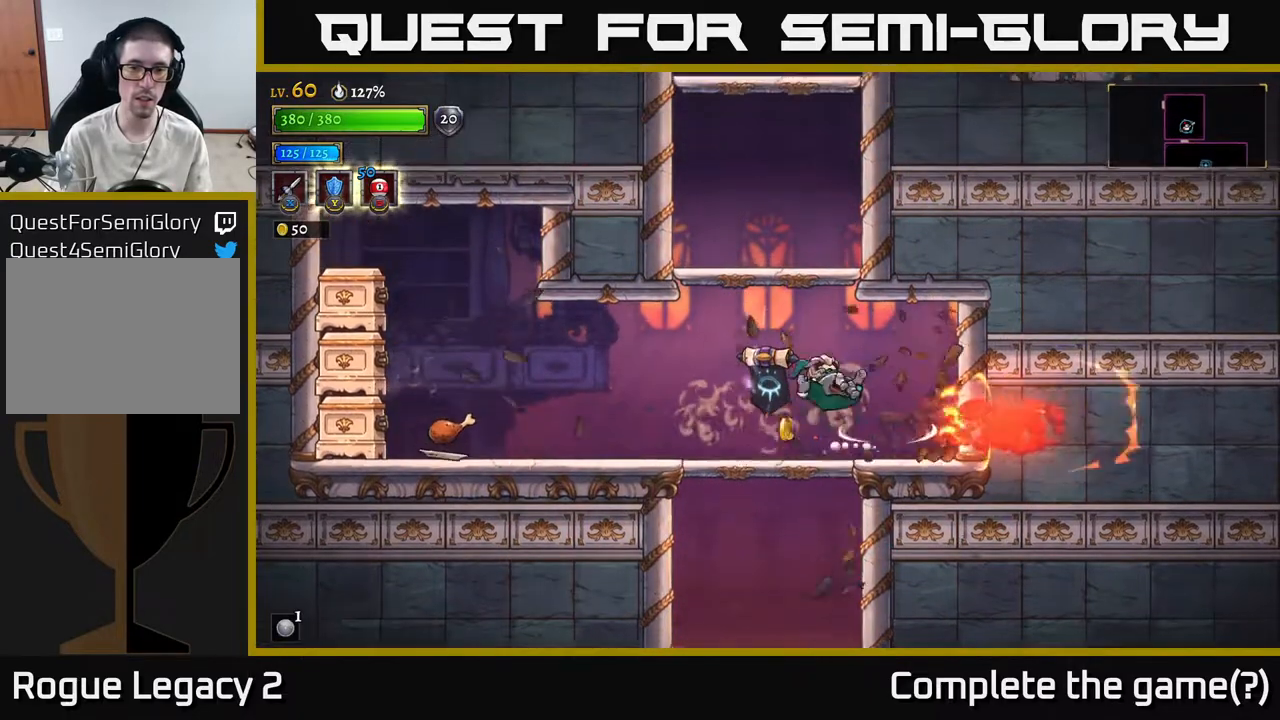
{"buttons": [], "left_stick": "left", "right_stick": "center", "events": [[50, "left_stick", "left"]]}
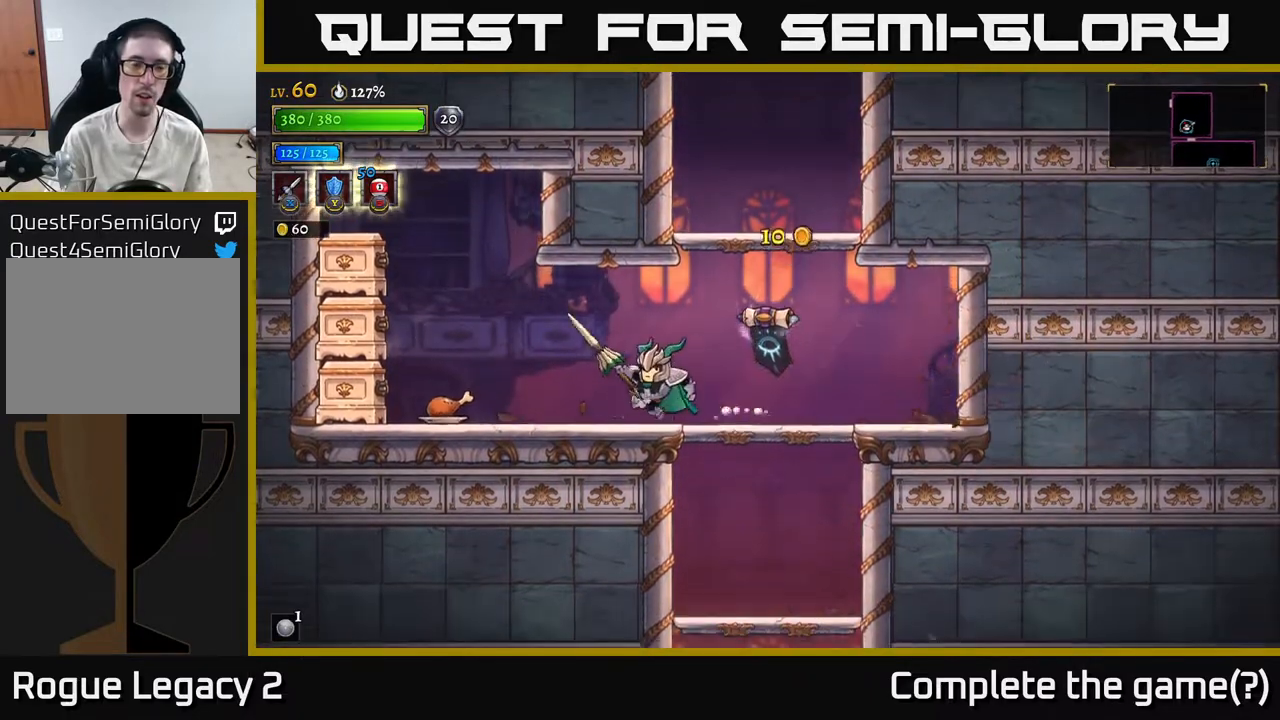
{"buttons": [], "left_stick": "left", "right_stick": "center", "events": [[267, "X", "down"], [433, "X", "up"]]}
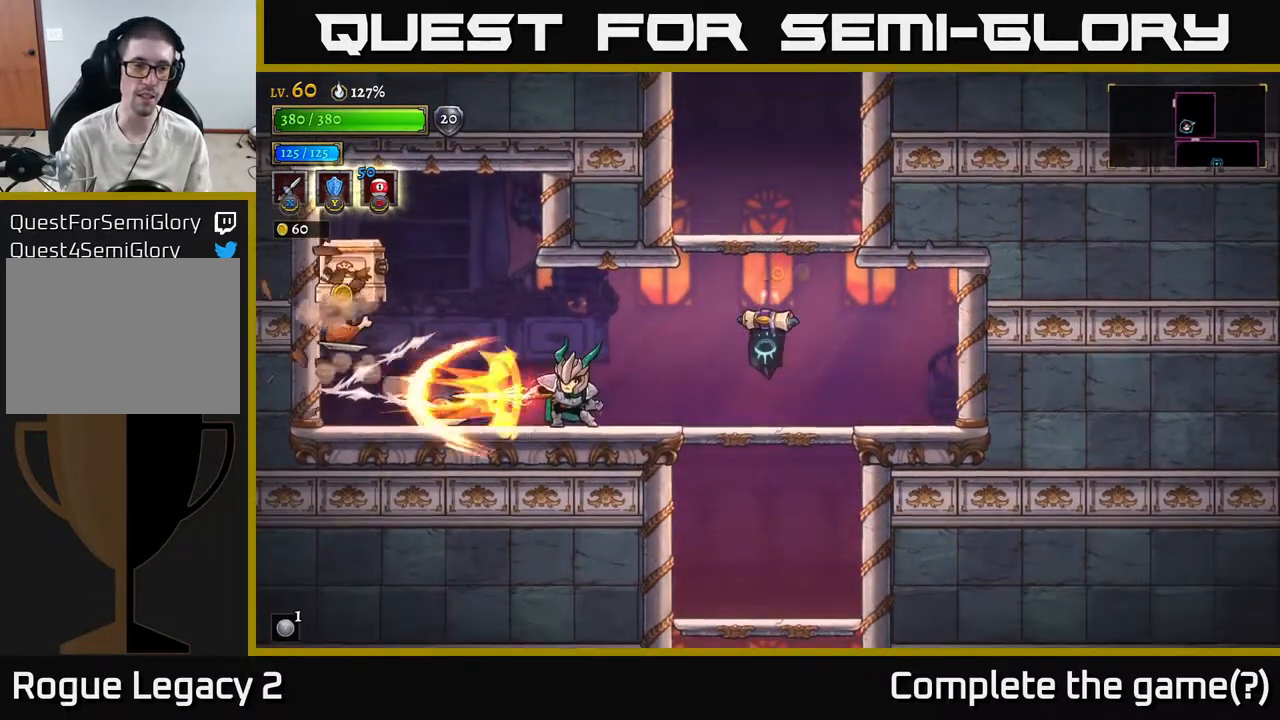
{"buttons": [], "left_stick": "center", "right_stick": "center", "events": [[133, "left_stick", "center"]]}
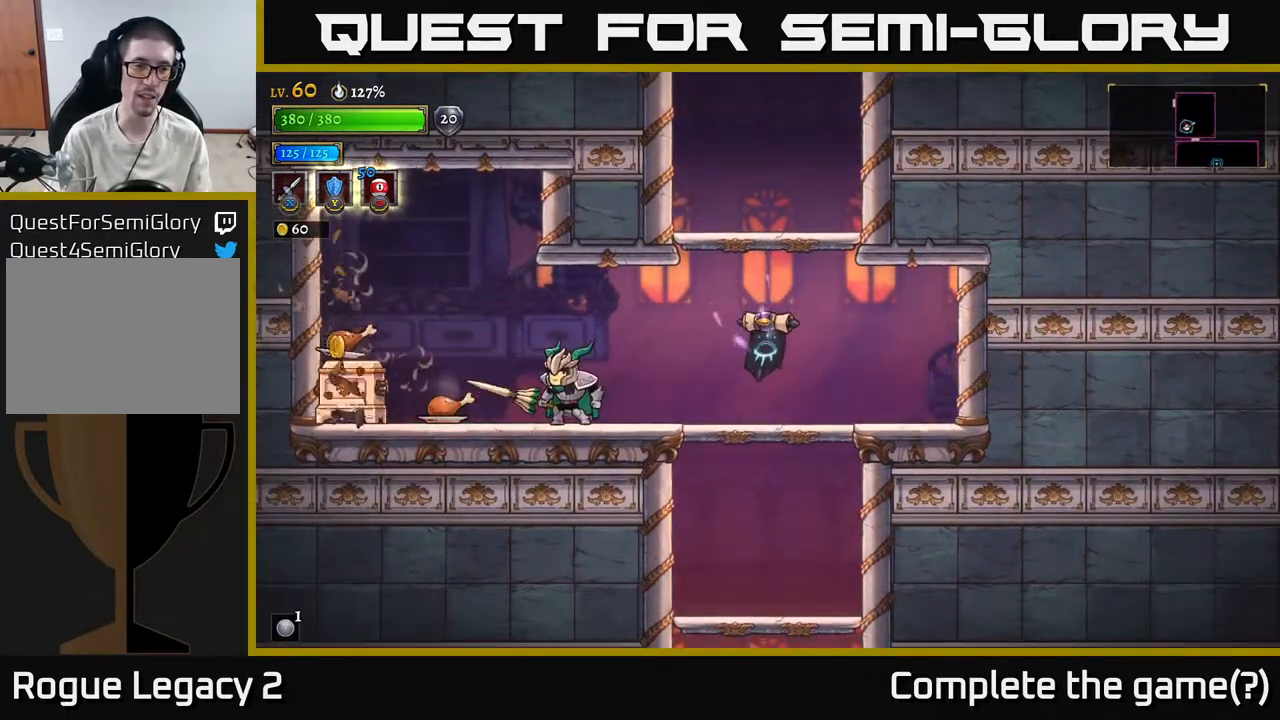
{"buttons": [], "left_stick": "left", "right_stick": "center", "events": [[17, "left_stick", "left"], [33, "X", "down"], [133, "X", "up"], [250, "left_stick", "center"], [450, "left_stick", "left"]]}
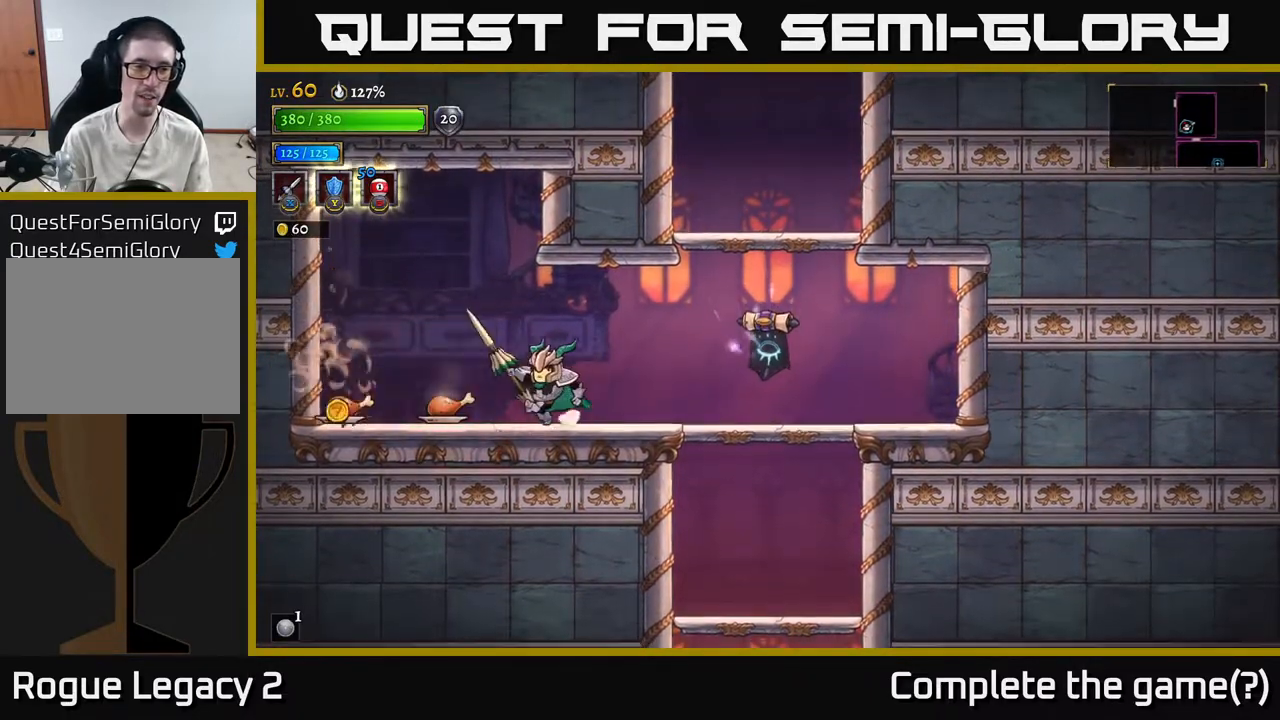
{"buttons": [], "left_stick": "left", "right_stick": "center", "events": []}
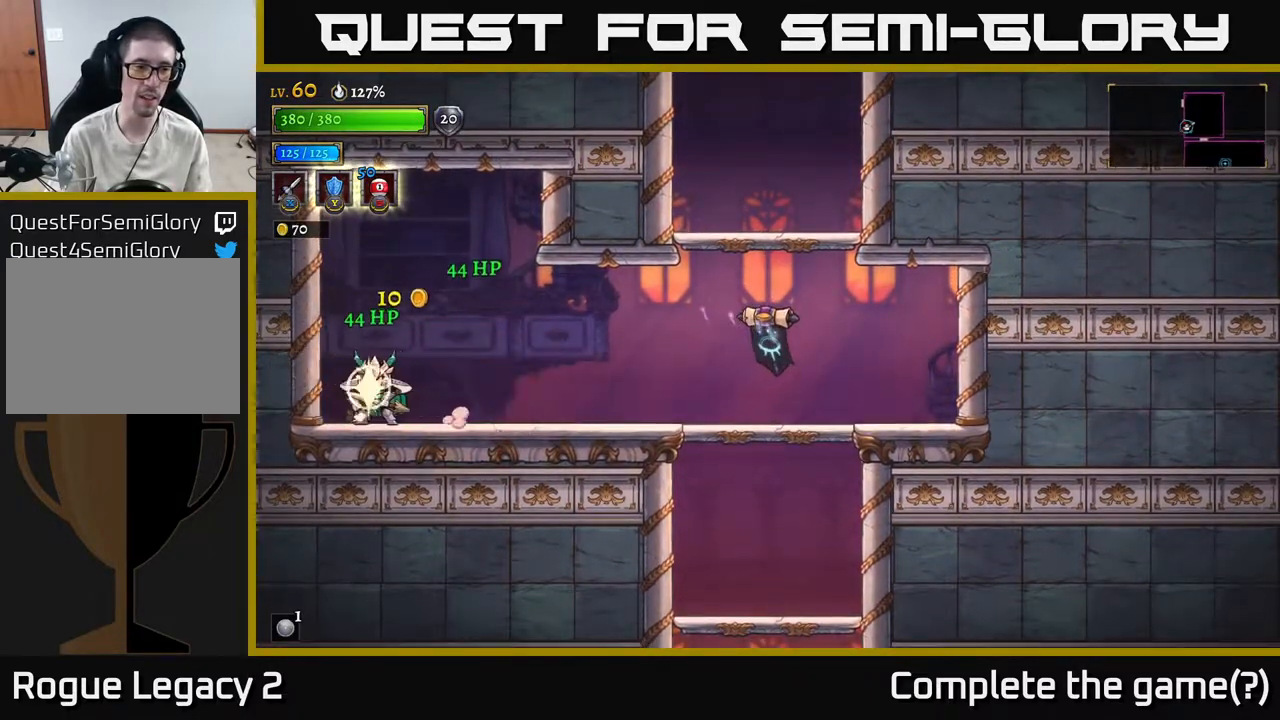
{"buttons": ["A"], "left_stick": "right", "right_stick": "center", "events": [[33, "left_stick", "right"], [67, "R2", "down"], [250, "R2", "up"], [433, "A", "down"]]}
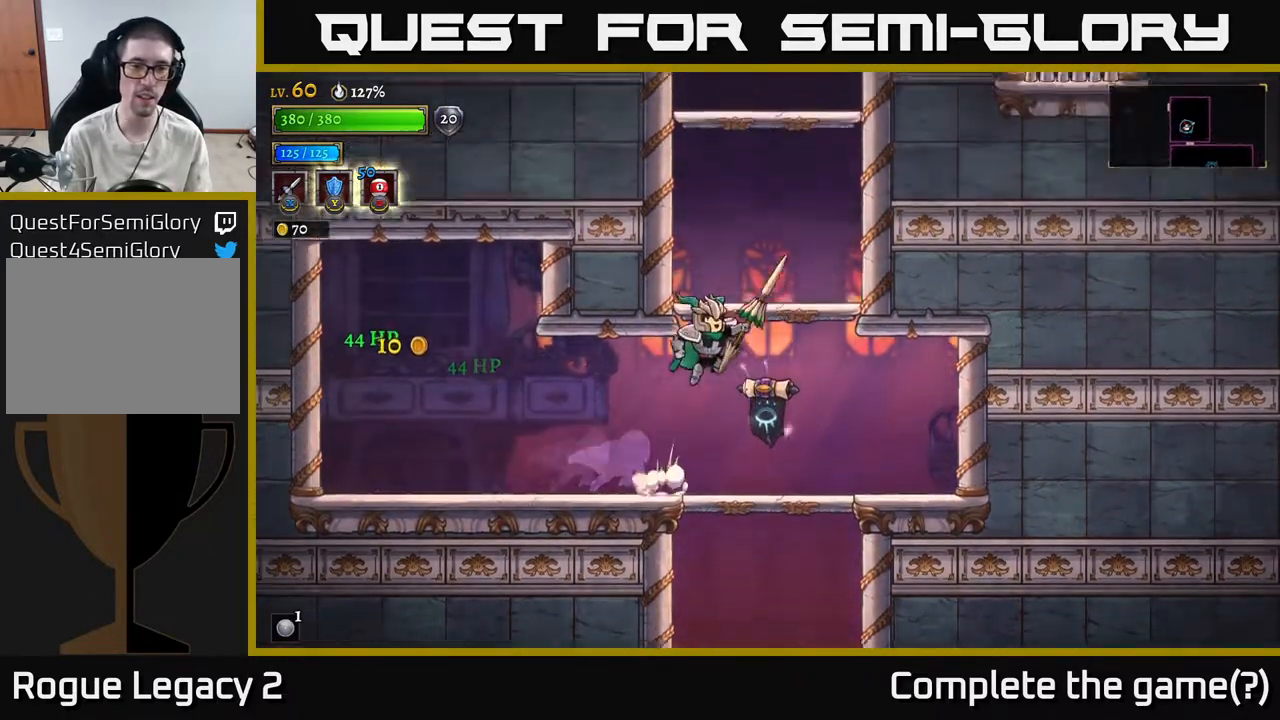
{"buttons": [], "left_stick": "center", "right_stick": "center", "events": [[200, "left_stick", "center"], [250, "left_stick", "left"], [267, "A", "up"], [350, "left_stick", "center"]]}
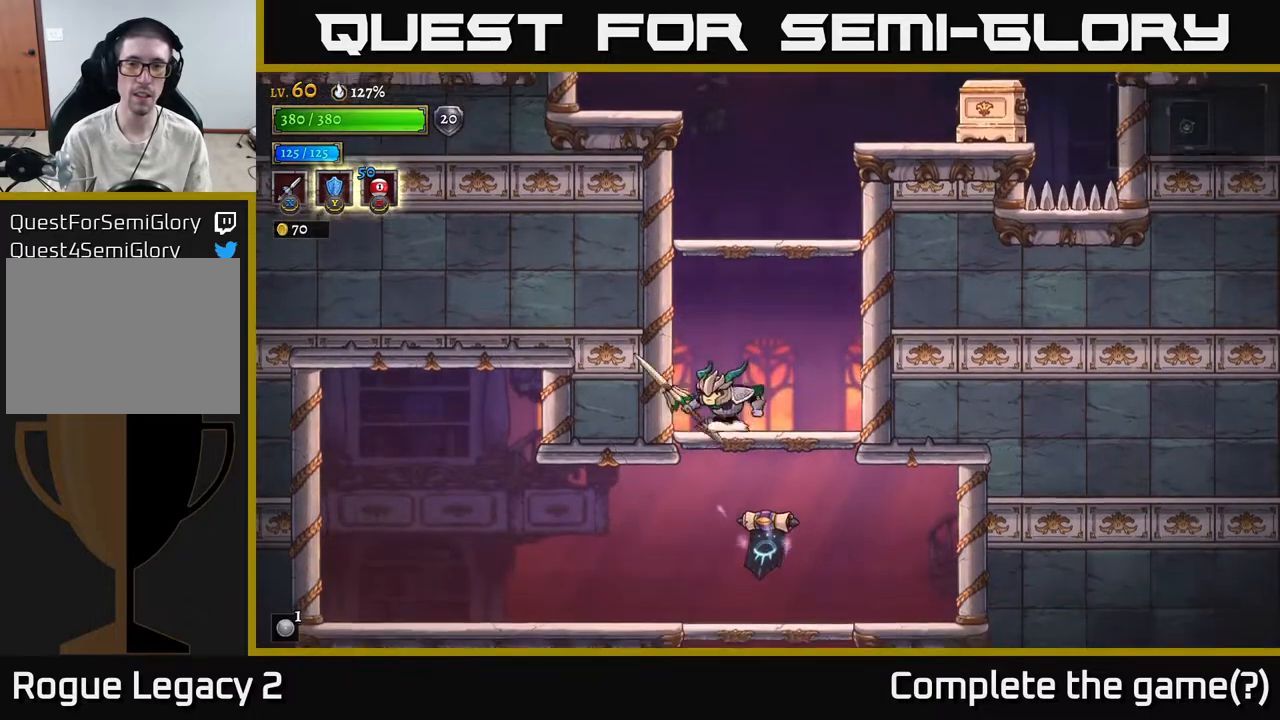
{"buttons": ["A"], "left_stick": "right", "right_stick": "center", "events": [[133, "A", "down"], [333, "left_stick", "right"]]}
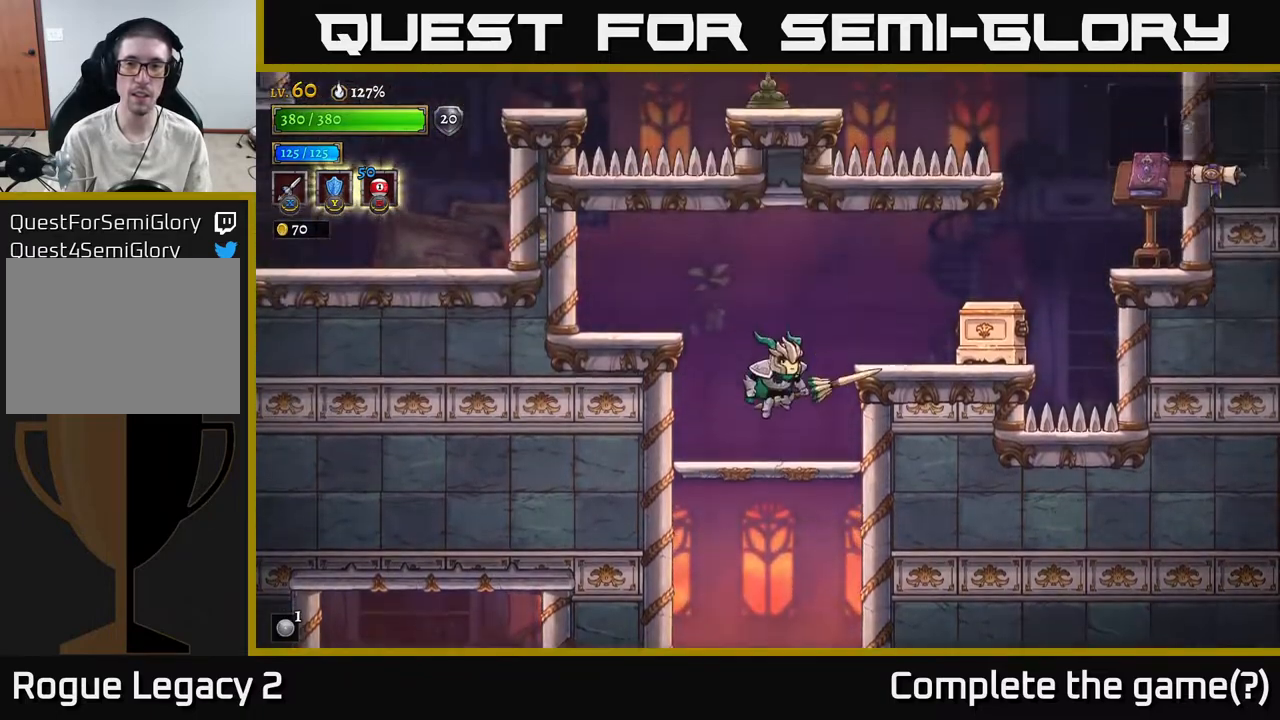
{"buttons": [], "left_stick": "center", "right_stick": "center", "events": [[17, "X", "down"], [167, "X", "up"], [233, "A", "up"], [300, "left_stick", "center"]]}
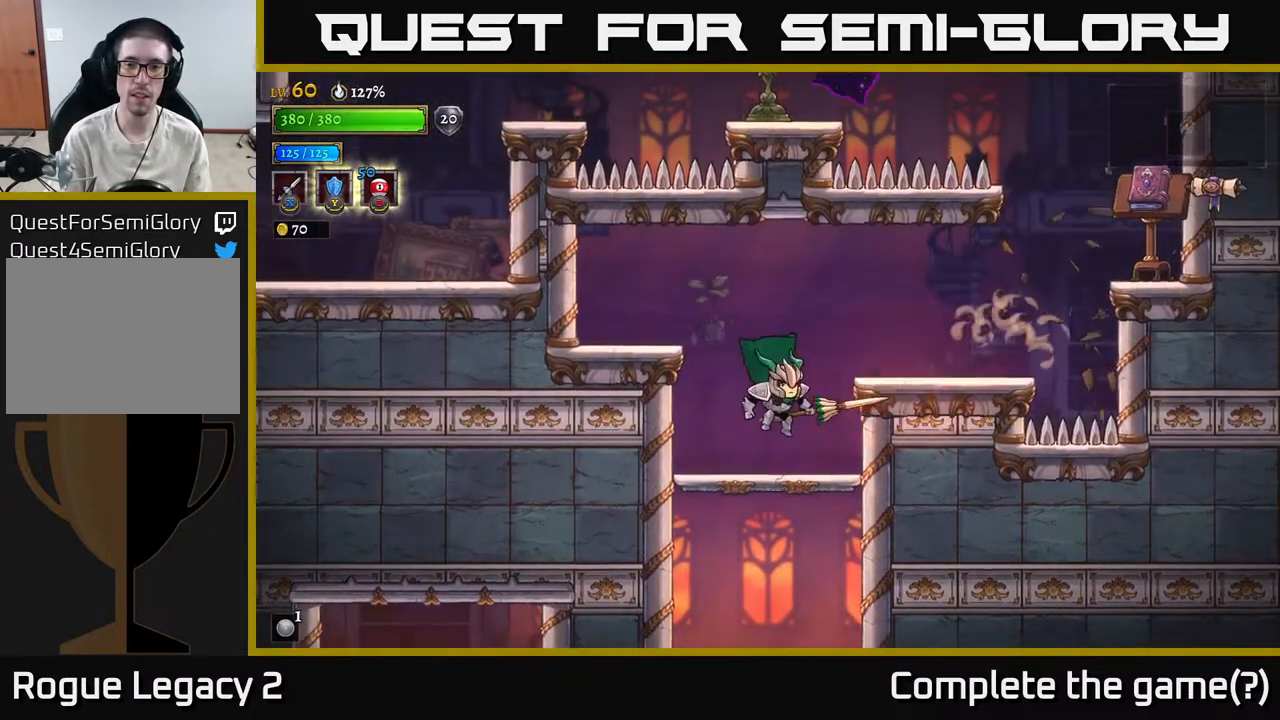
{"buttons": [], "left_stick": "right", "right_stick": "center", "events": [[250, "A", "down"], [250, "left_stick", "right"], [400, "A", "up"]]}
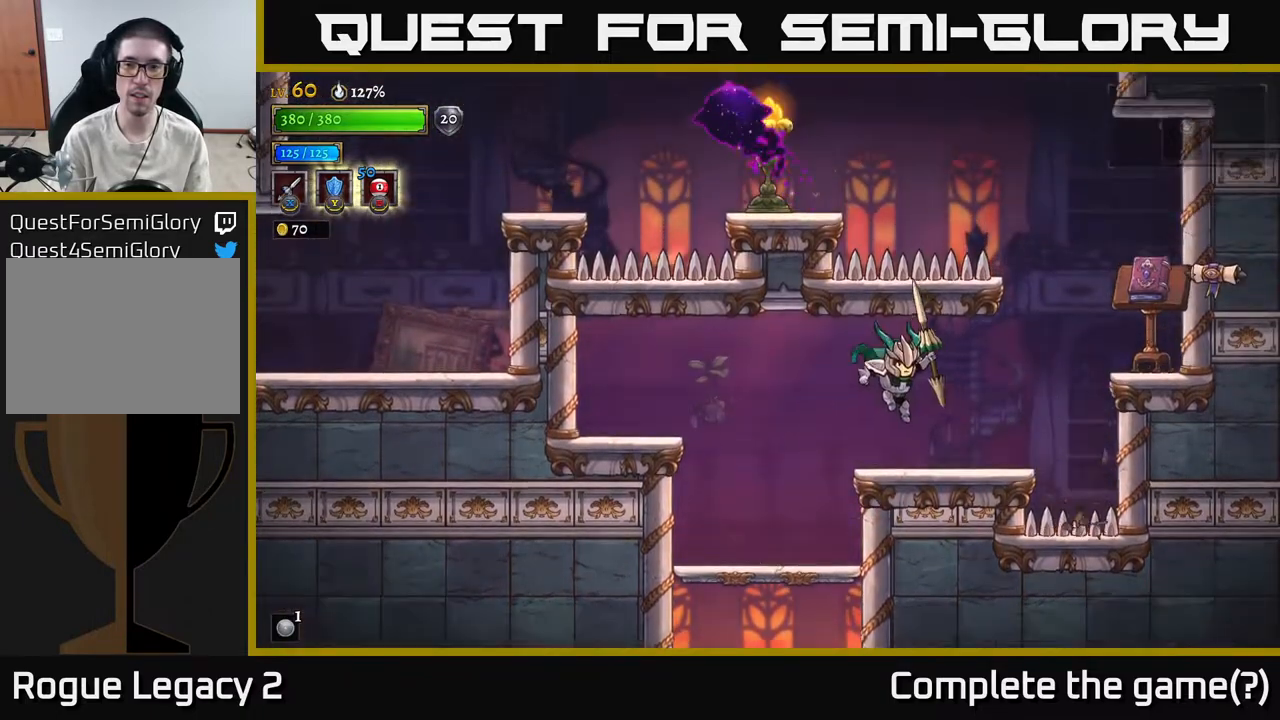
{"buttons": ["A"], "left_stick": "right", "right_stick": "center", "events": [[333, "X", "down"], [350, "A", "down"], [400, "X", "up"]]}
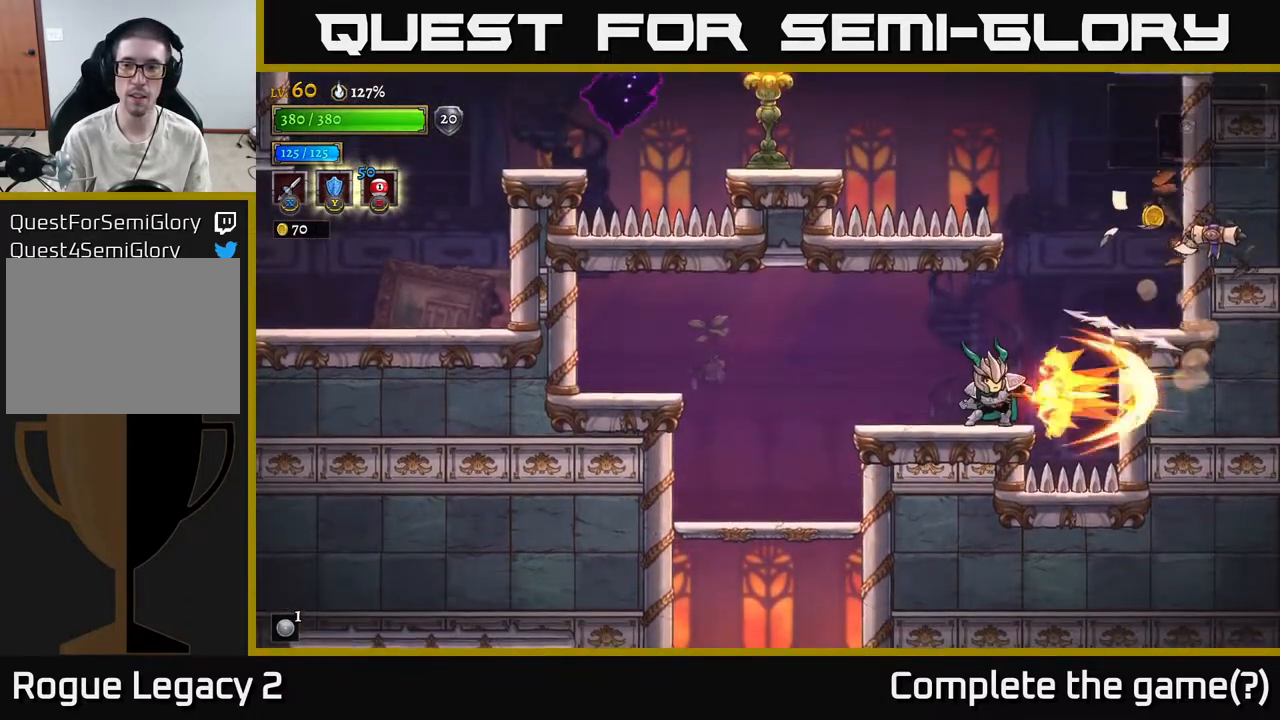
{"buttons": ["A"], "left_stick": "right", "right_stick": "center", "events": [[100, "left_stick", "center"], [150, "A", "up"], [383, "left_stick", "right"], [500, "A", "down"]]}
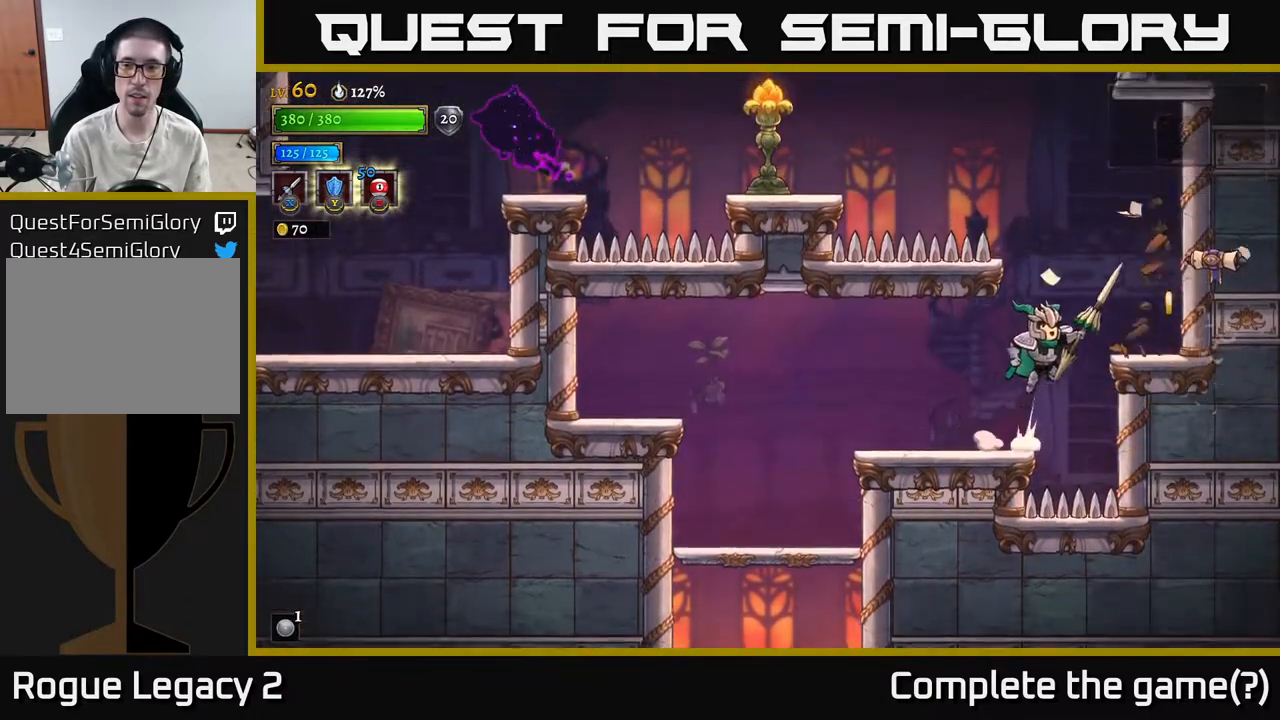
{"buttons": [], "left_stick": "left", "right_stick": "center", "events": [[133, "A", "up"], [367, "left_stick", "center"], [433, "left_stick", "left"]]}
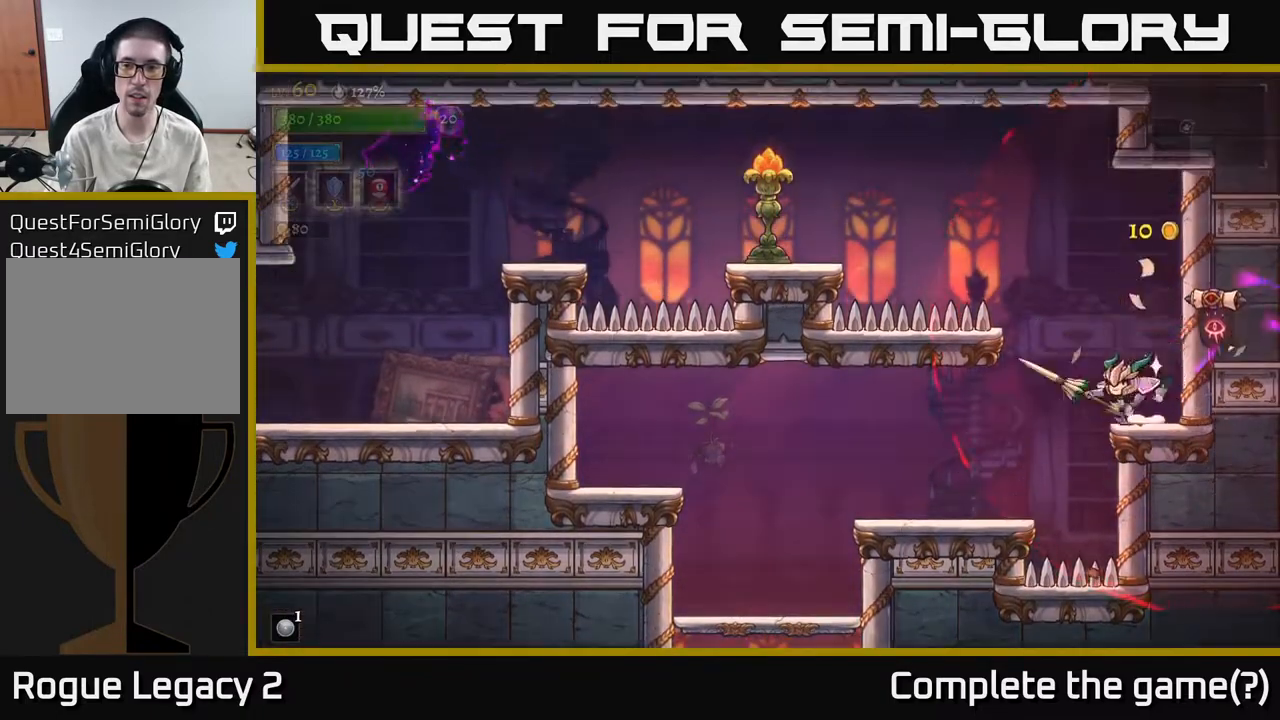
{"buttons": ["A"], "left_stick": "left", "right_stick": "center", "events": [[67, "A", "down"]]}
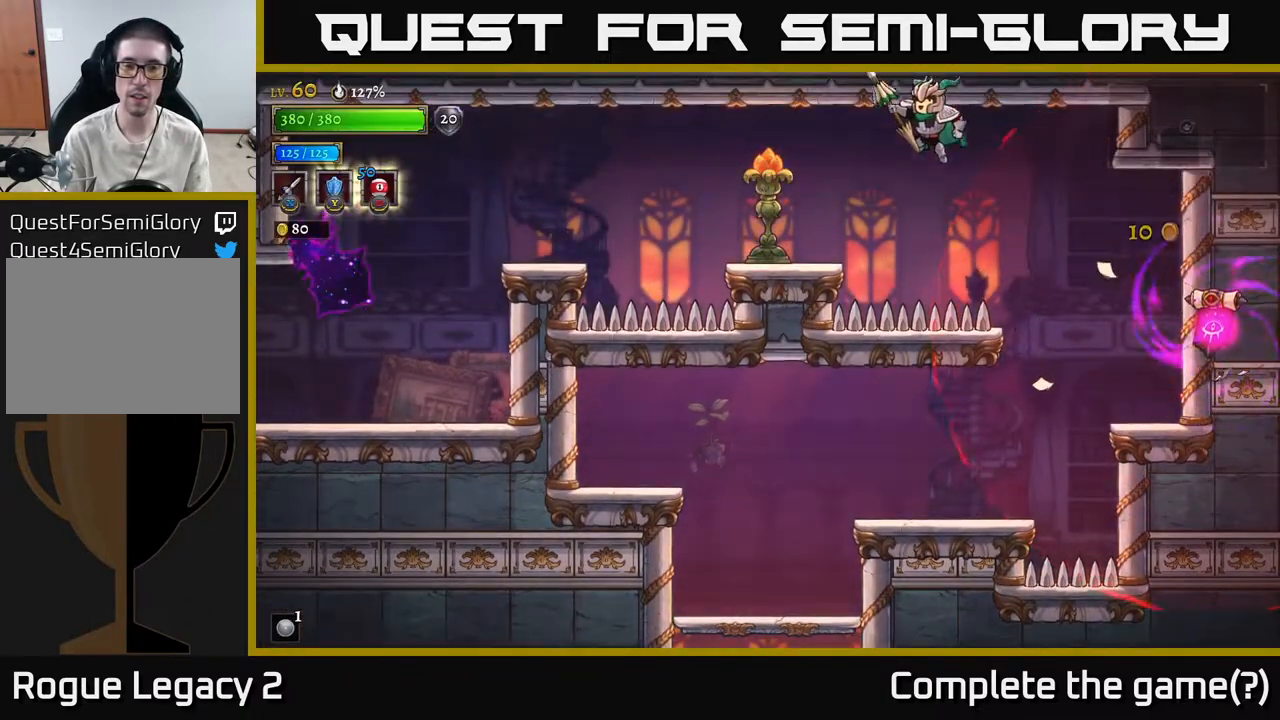
{"buttons": [], "left_stick": "left", "right_stick": "center", "events": [[250, "X", "down"], [267, "A", "up"], [350, "X", "up"]]}
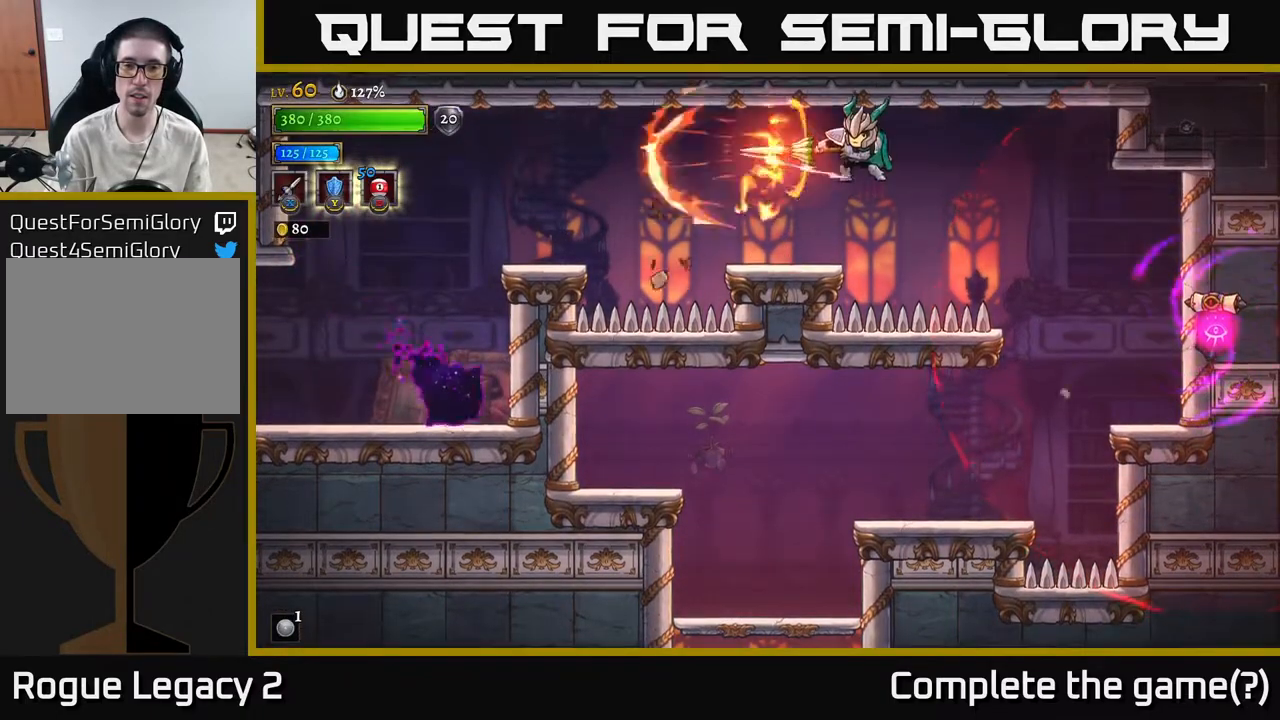
{"buttons": [], "left_stick": "left", "right_stick": "center", "events": []}
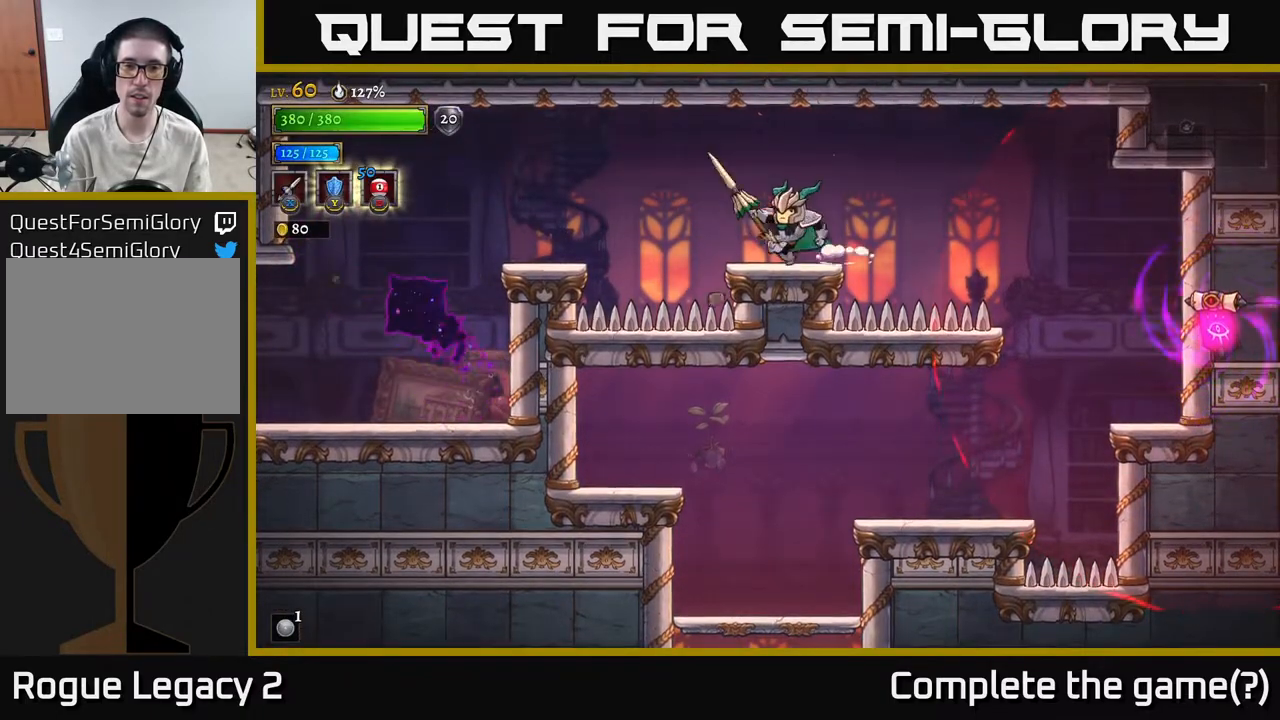
{"buttons": [], "left_stick": "left", "right_stick": "center", "events": [[133, "A", "down"], [200, "A", "up"]]}
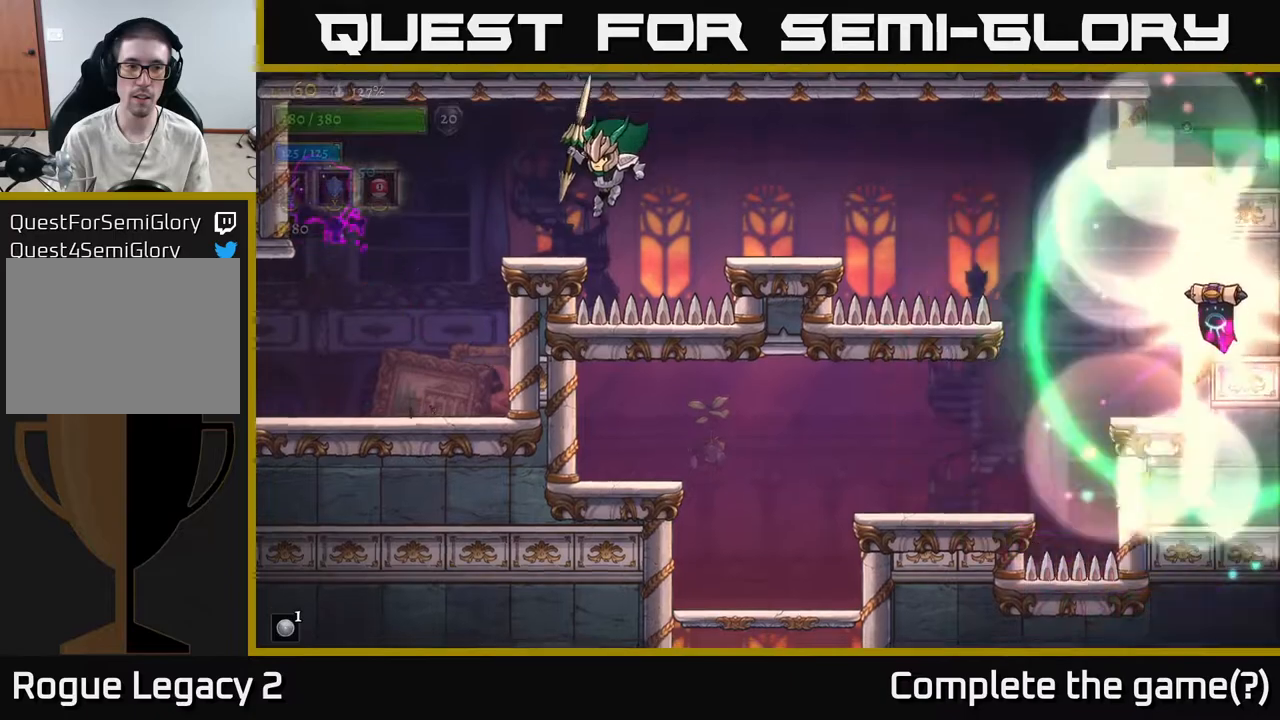
{"buttons": [], "left_stick": "left", "right_stick": "center", "events": []}
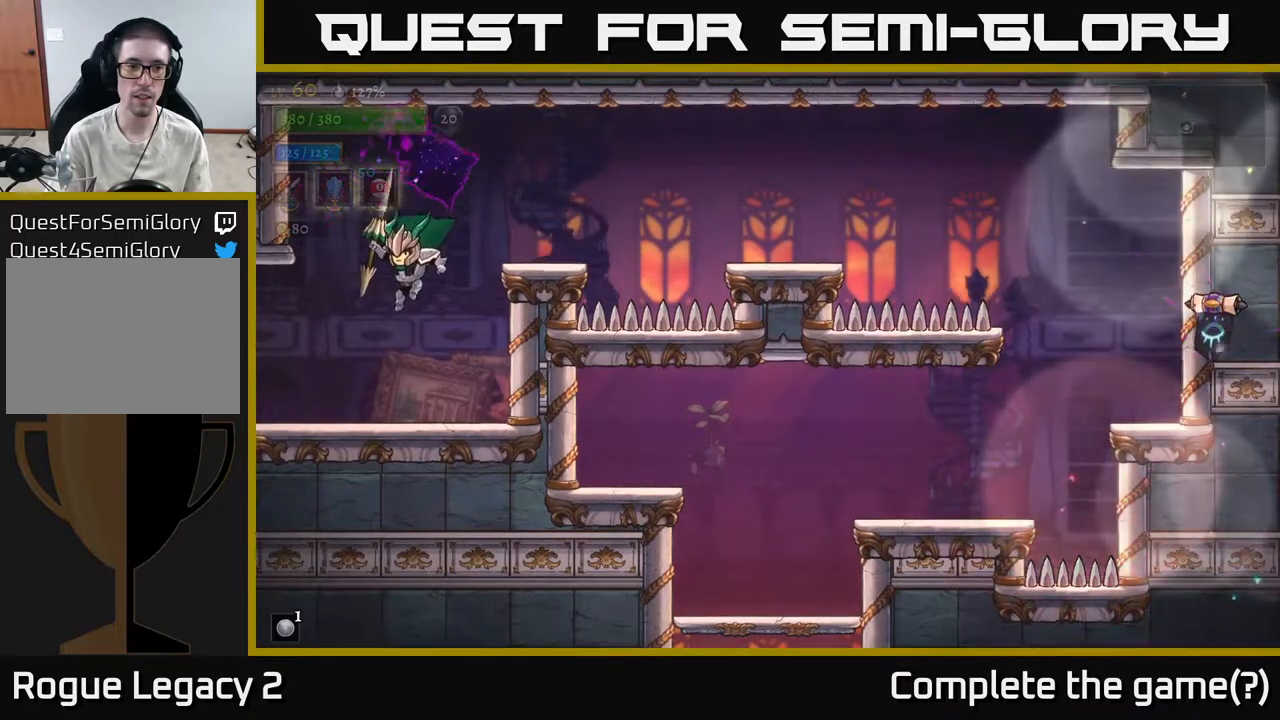
{"buttons": [], "left_stick": "left", "right_stick": "center", "events": [[283, "L2", "down"], [383, "L2", "up"]]}
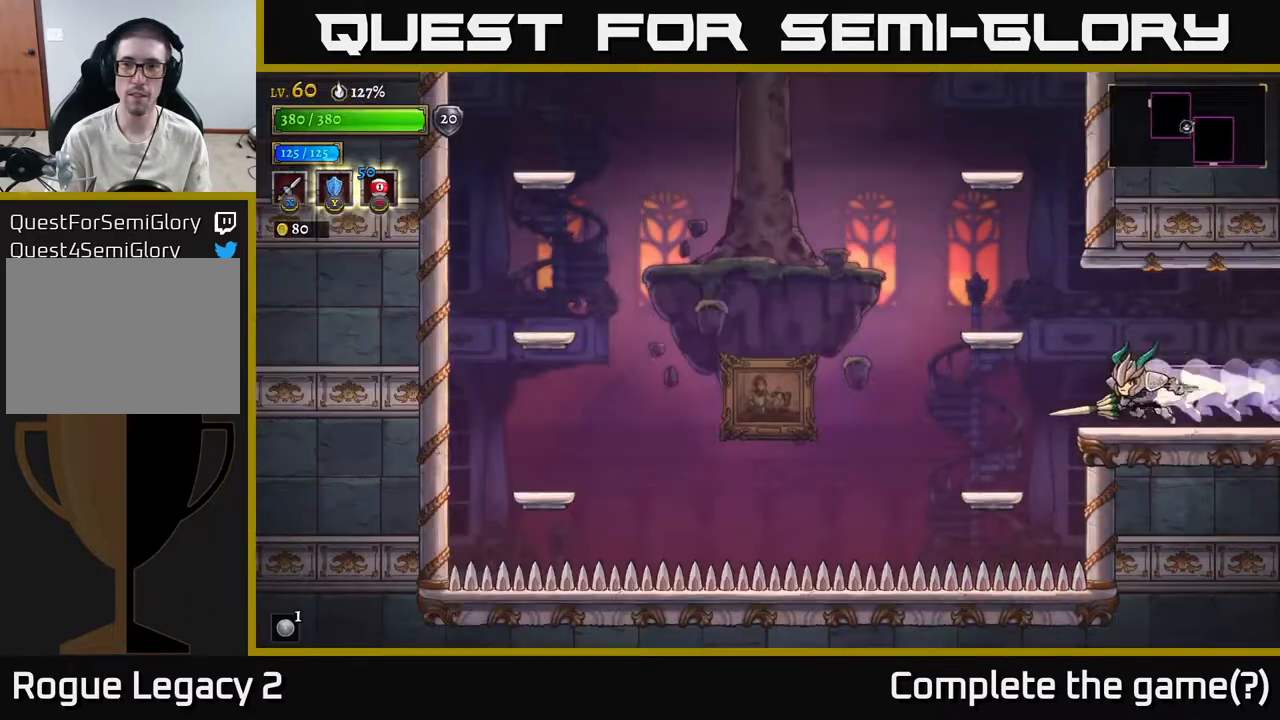
{"buttons": ["A"], "left_stick": "left", "right_stick": "center", "events": [[267, "left_stick", "center"], [317, "A", "down"], [367, "left_stick", "left"]]}
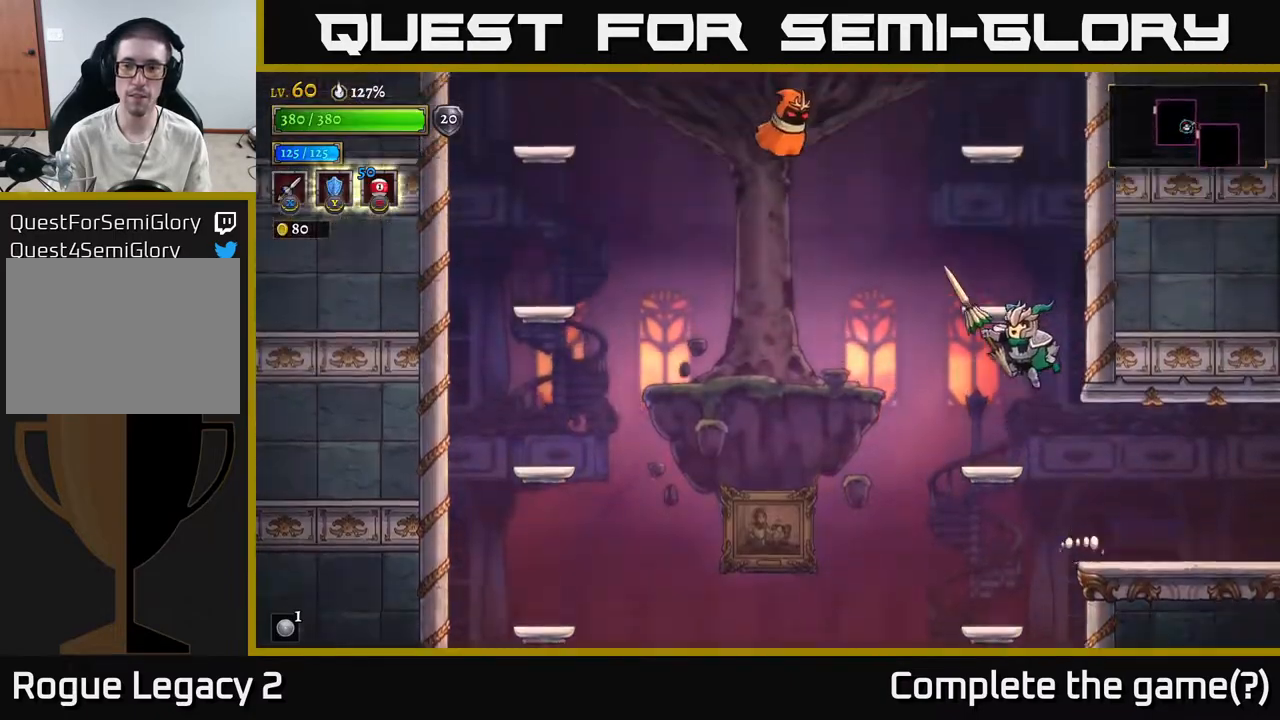
{"buttons": ["A"], "left_stick": "center", "right_stick": "center", "events": [[50, "A", "up"], [133, "left_stick", "center"], [500, "A", "down"]]}
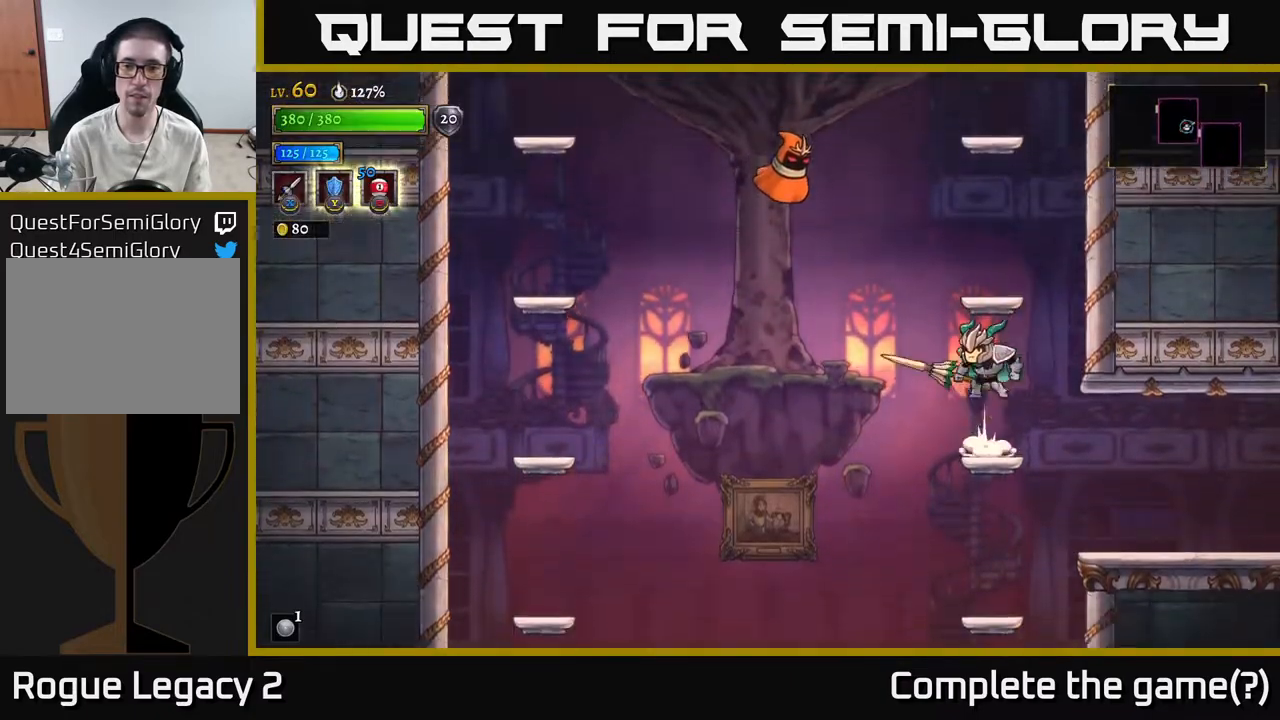
{"buttons": [], "left_stick": "center", "right_stick": "center", "events": [[167, "X", "down"], [383, "X", "up"], [433, "A", "up"]]}
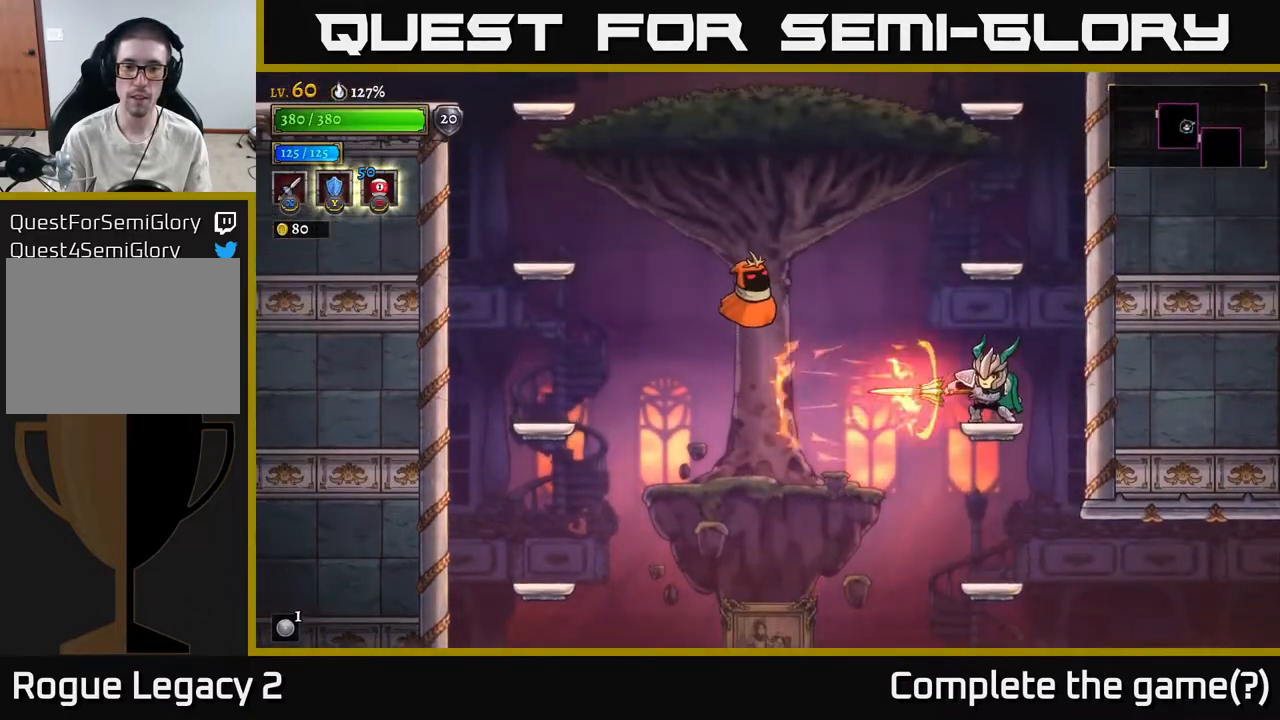
{"buttons": ["A", "X"], "left_stick": "left", "right_stick": "center", "events": [[83, "left_stick", "right"], [333, "left_stick", "left"], [400, "A", "down"], [467, "X", "down"]]}
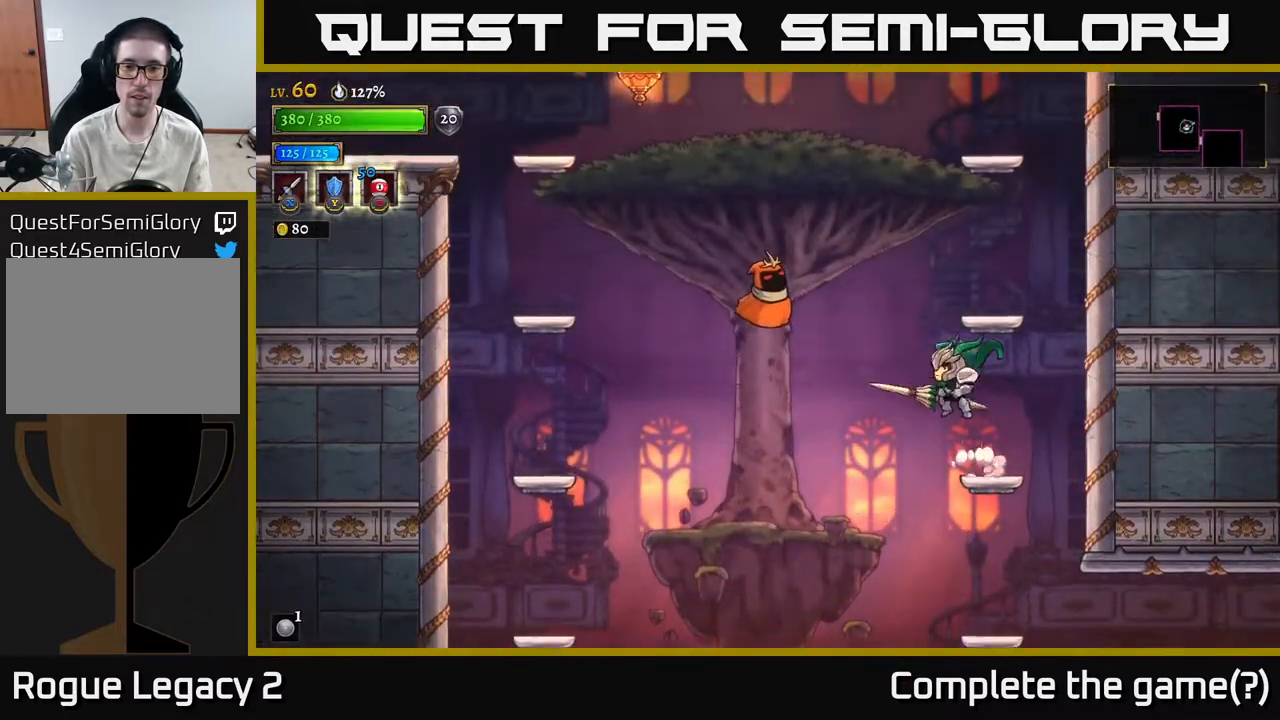
{"buttons": ["X"], "left_stick": "up", "right_stick": "center", "events": [[150, "left_stick", "center"], [233, "A", "up"], [433, "left_stick", "up"]]}
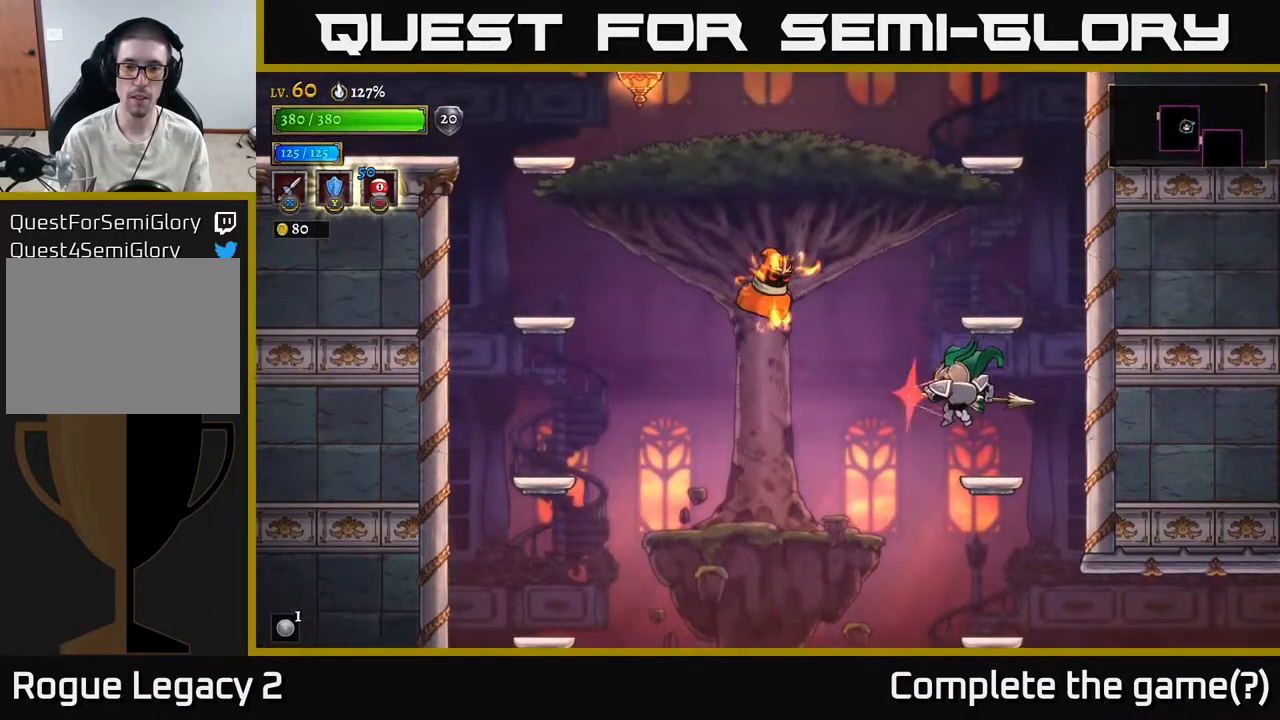
{"buttons": [], "left_stick": "right", "right_stick": "center", "events": [[83, "left_stick", "up-left"], [217, "X", "up"], [433, "left_stick", "up-right"], [483, "left_stick", "right"]]}
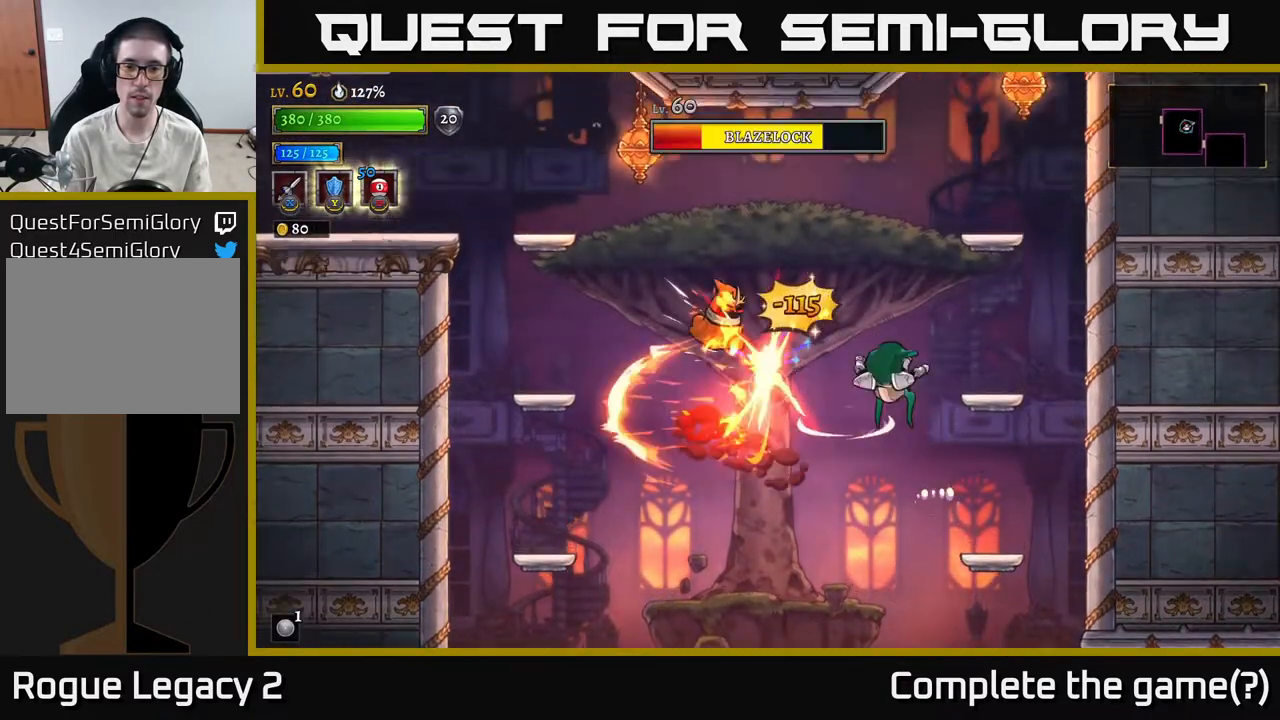
{"buttons": [], "left_stick": "left", "right_stick": "center", "events": [[450, "left_stick", "left"]]}
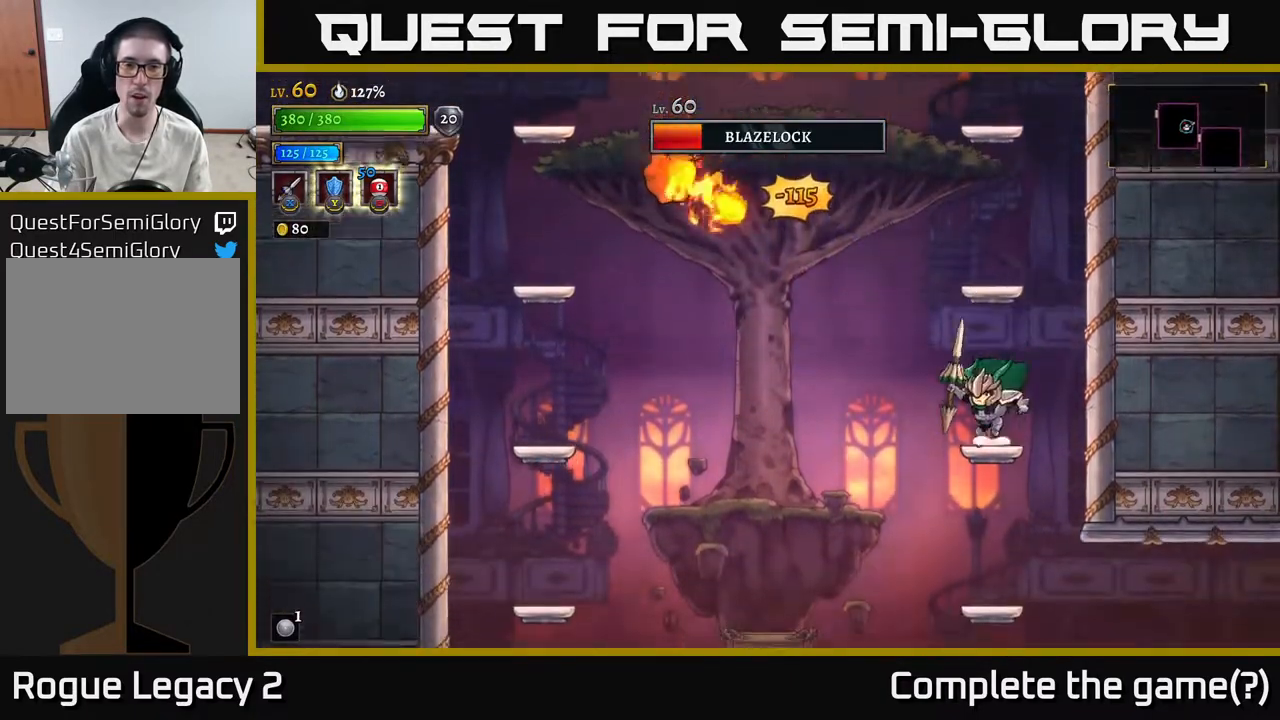
{"buttons": [], "left_stick": "right", "right_stick": "center", "events": [[50, "left_stick", "center"], [467, "left_stick", "right"]]}
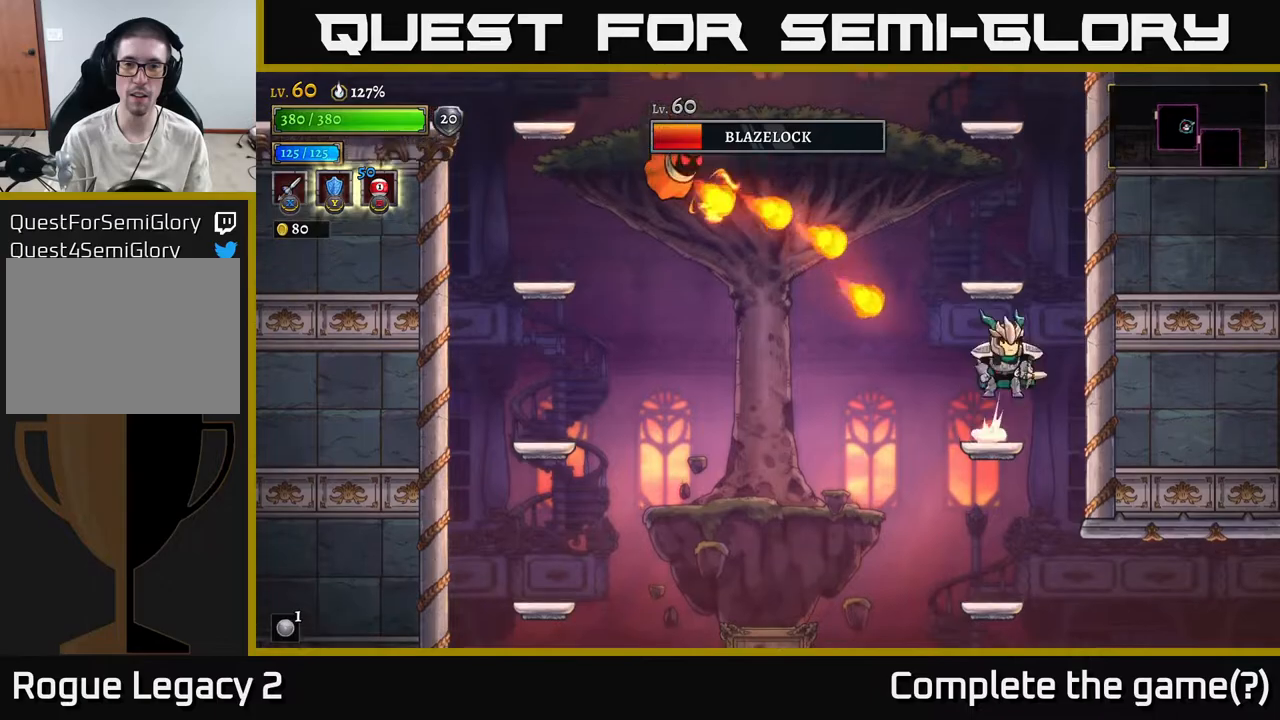
{"buttons": ["A"], "left_stick": "left", "right_stick": "center", "events": [[17, "A", "down"], [233, "left_stick", "center"], [300, "left_stick", "left"]]}
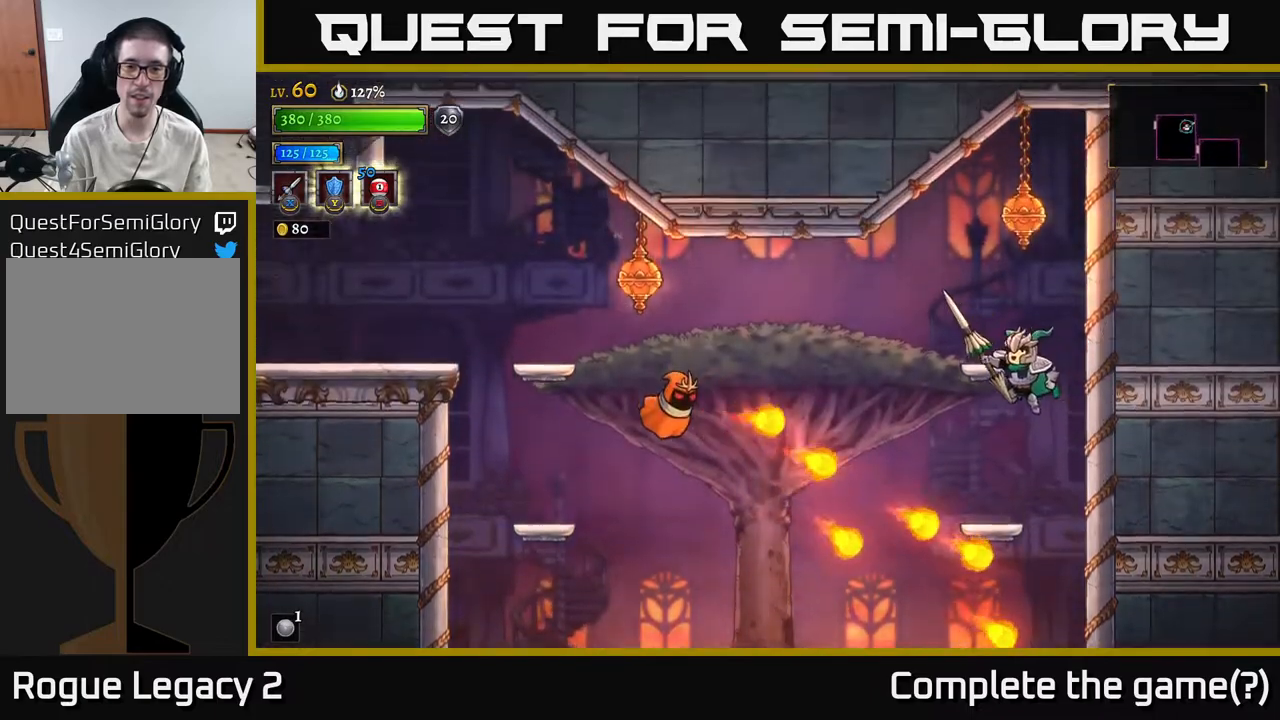
{"buttons": ["X"], "left_stick": "left", "right_stick": "center", "events": [[133, "X", "down"], [167, "A", "up"]]}